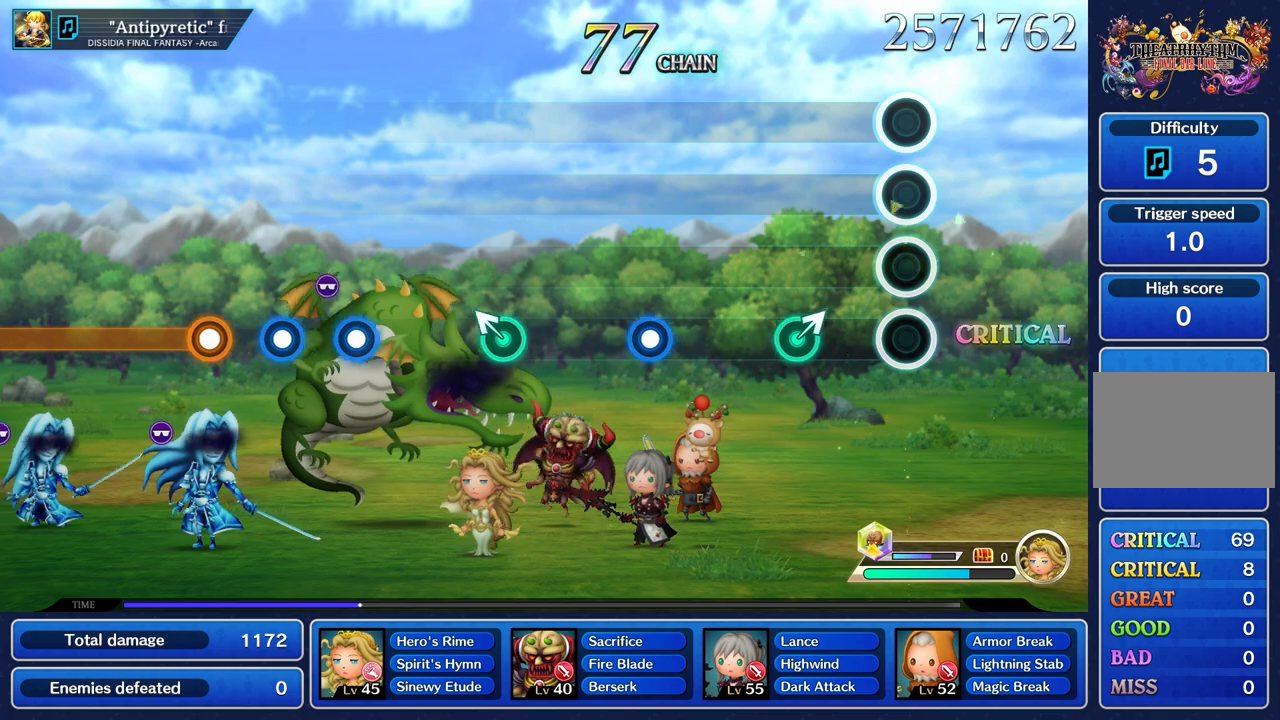
Gameplay with a controller (PlayStation layout); each line is a JSON object with the inputs held at the frame after it. "events" lists button and stick changes between this image and that frame as [ms after this image, input, new state], when the widget could be followed in between. Not read: CIRCLE L3 R2 R3 SQUARE.
{"buttons": [], "left_stick": "center", "right_stick": "center", "events": [[284, "left_stick", "up"], [417, "left_stick", "center"]]}
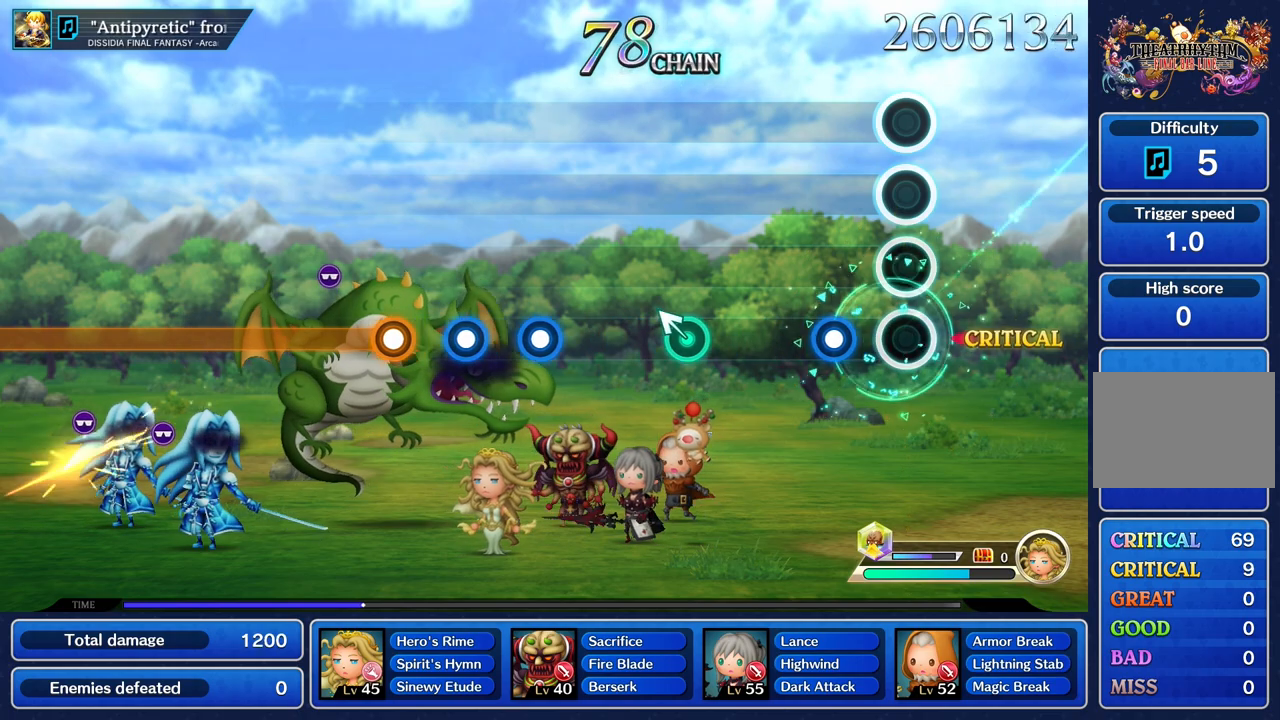
{"buttons": [], "left_stick": "center", "right_stick": "center", "events": [[216, "R1", "down"], [333, "R1", "up"]]}
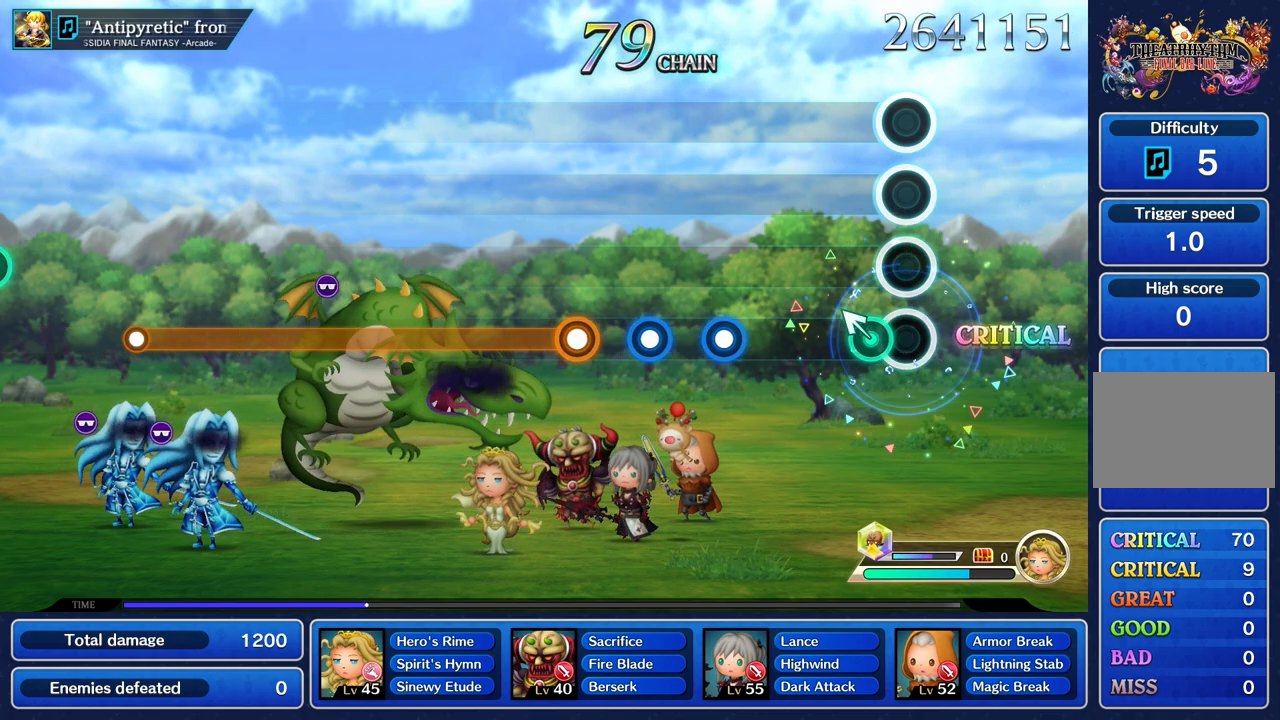
{"buttons": [], "left_stick": "center", "right_stick": "center", "events": [[117, "left_stick", "up"], [234, "left_stick", "center"]]}
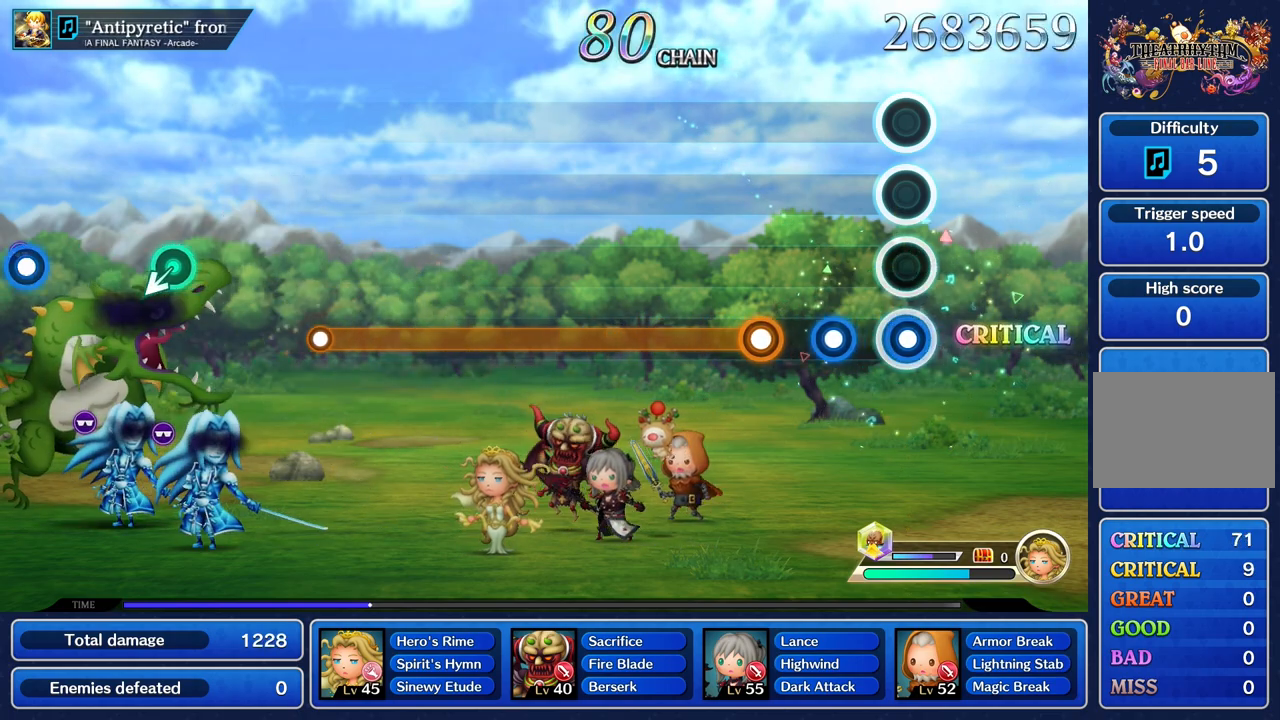
{"buttons": ["R1"], "left_stick": "center", "right_stick": "center", "events": [[16, "R1", "down"], [116, "R1", "up"], [200, "R1", "down"], [300, "R1", "up"], [417, "R1", "down"]]}
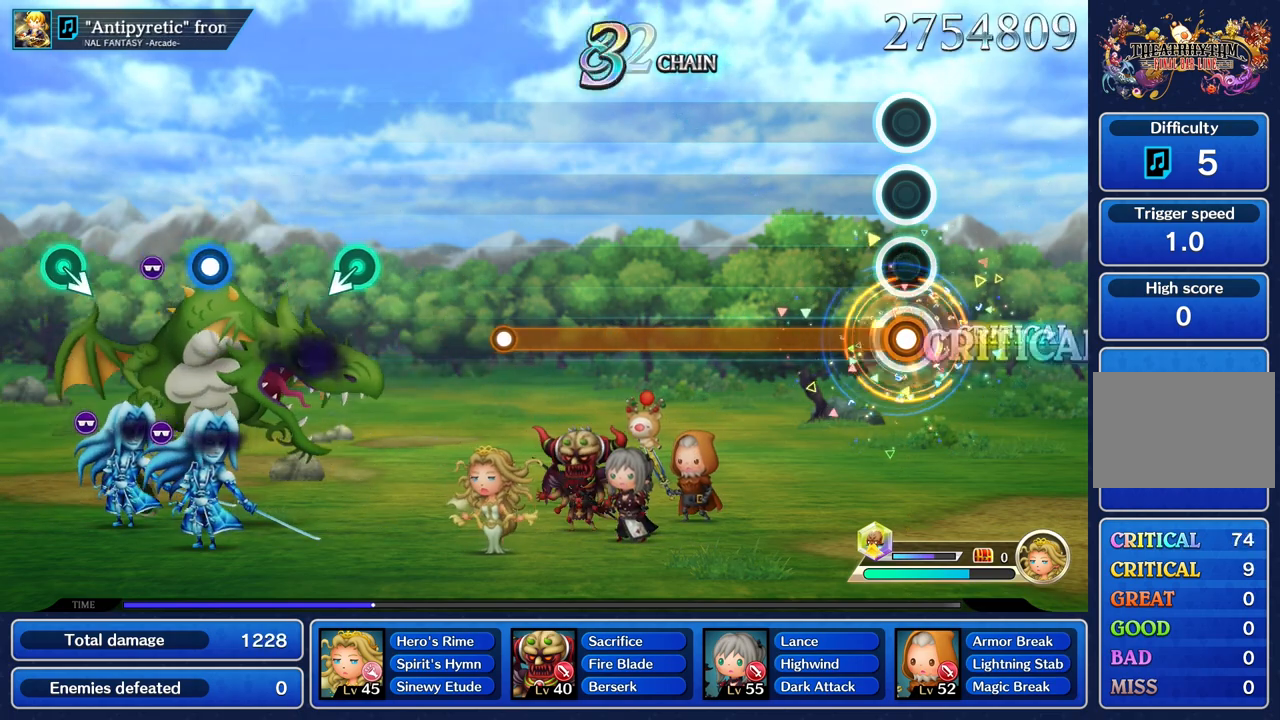
{"buttons": ["R1"], "left_stick": "center", "right_stick": "center", "events": []}
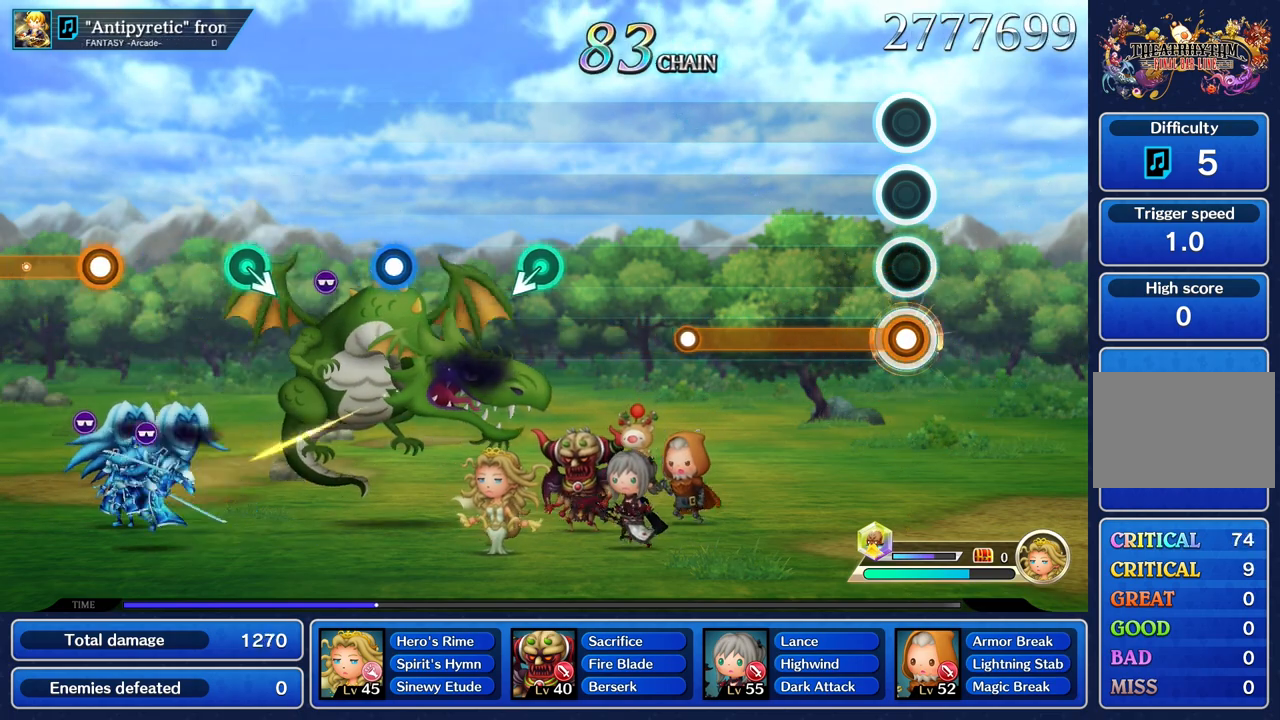
{"buttons": ["R1"], "left_stick": "center", "right_stick": "center", "events": []}
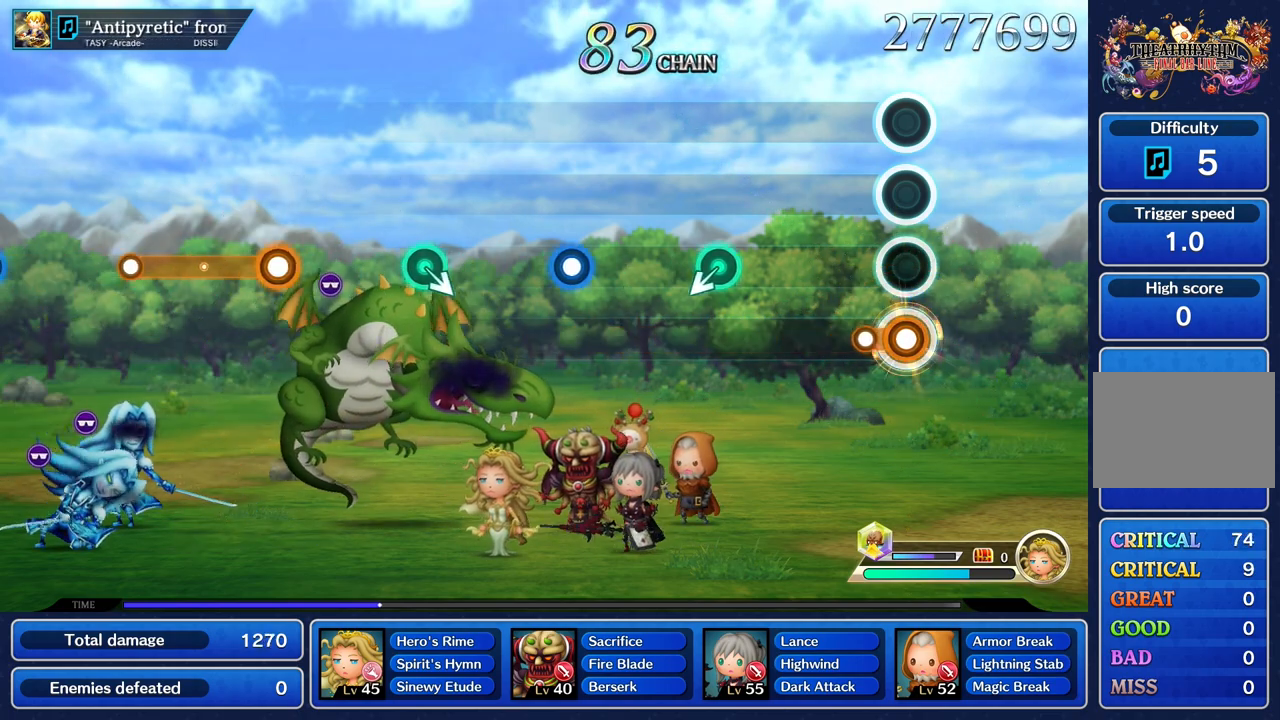
{"buttons": [], "left_stick": "center", "right_stick": "center", "events": [[134, "R1", "up"]]}
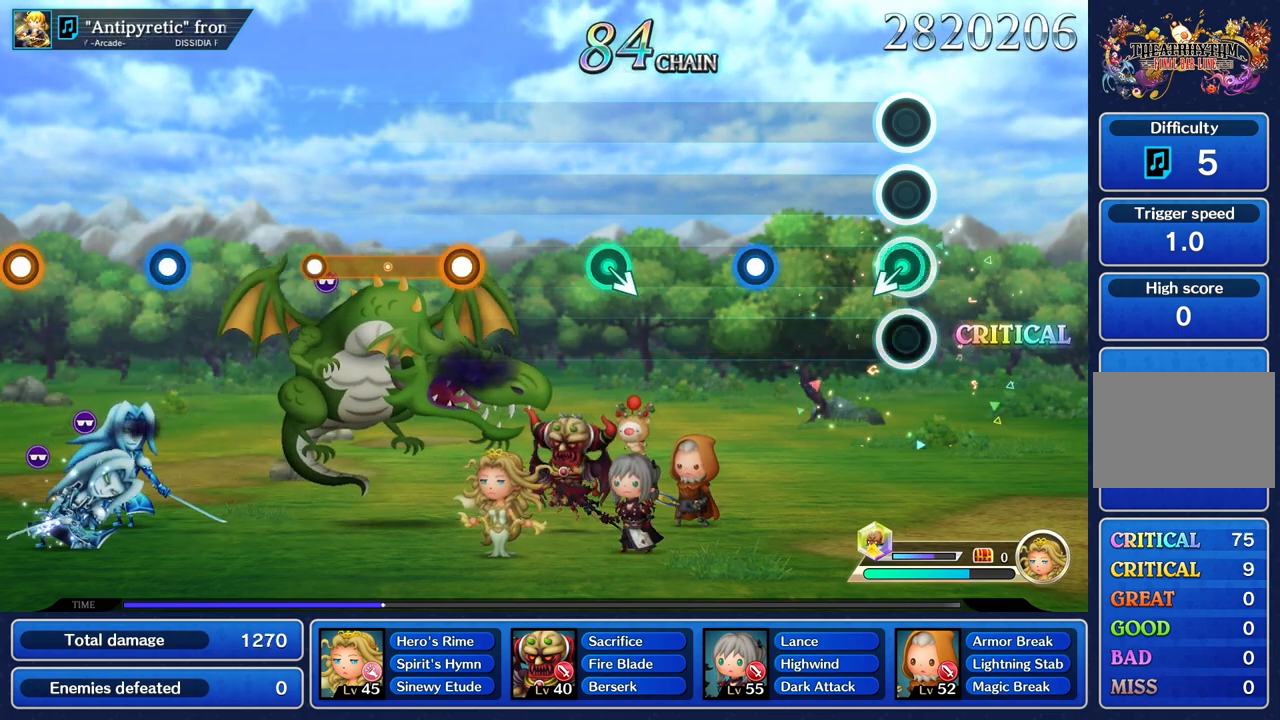
{"buttons": ["R1"], "left_stick": "center", "right_stick": "center"}
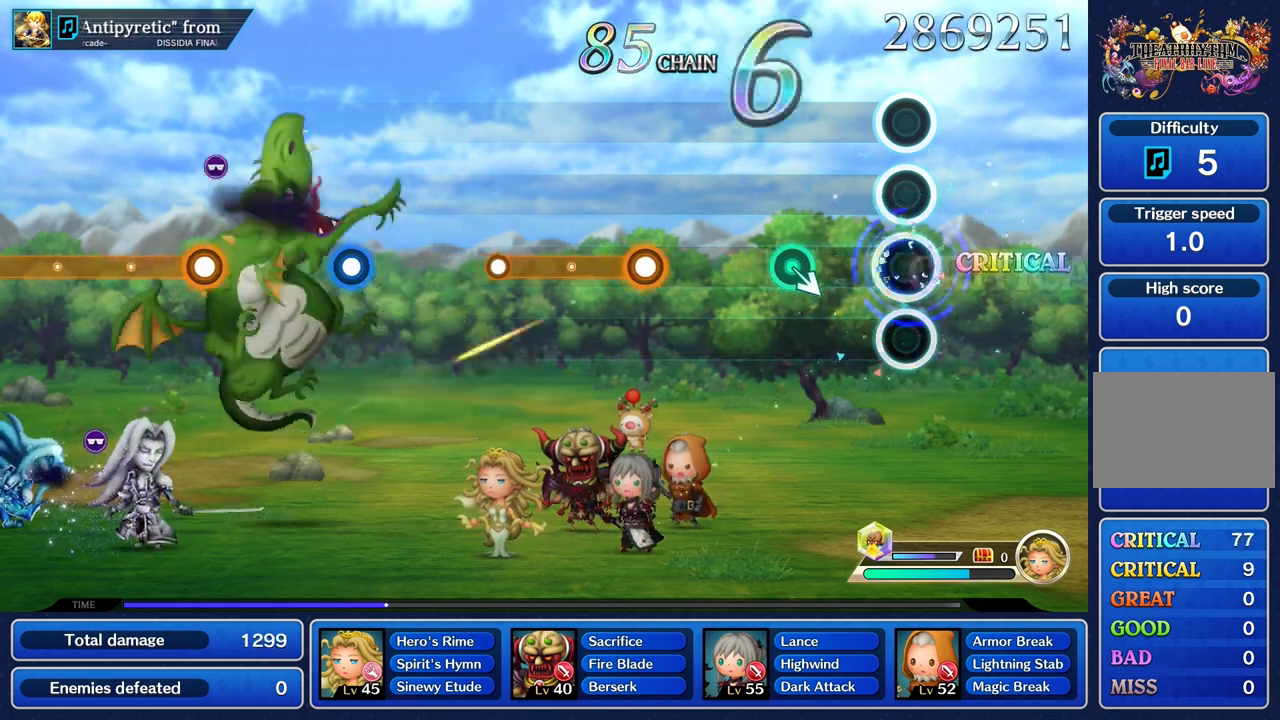
{"buttons": [], "left_stick": "center", "right_stick": "center"}
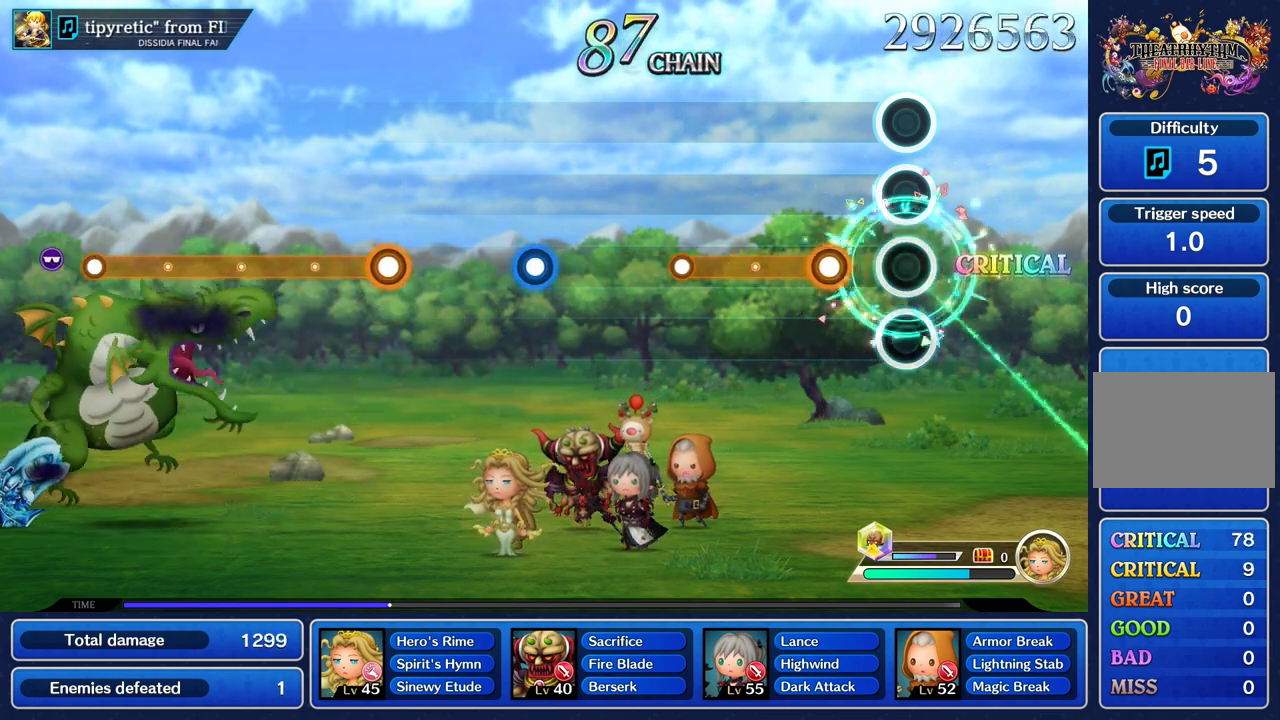
{"buttons": ["R1"], "left_stick": "center", "right_stick": "center", "events": [[233, "R1", "down"]]}
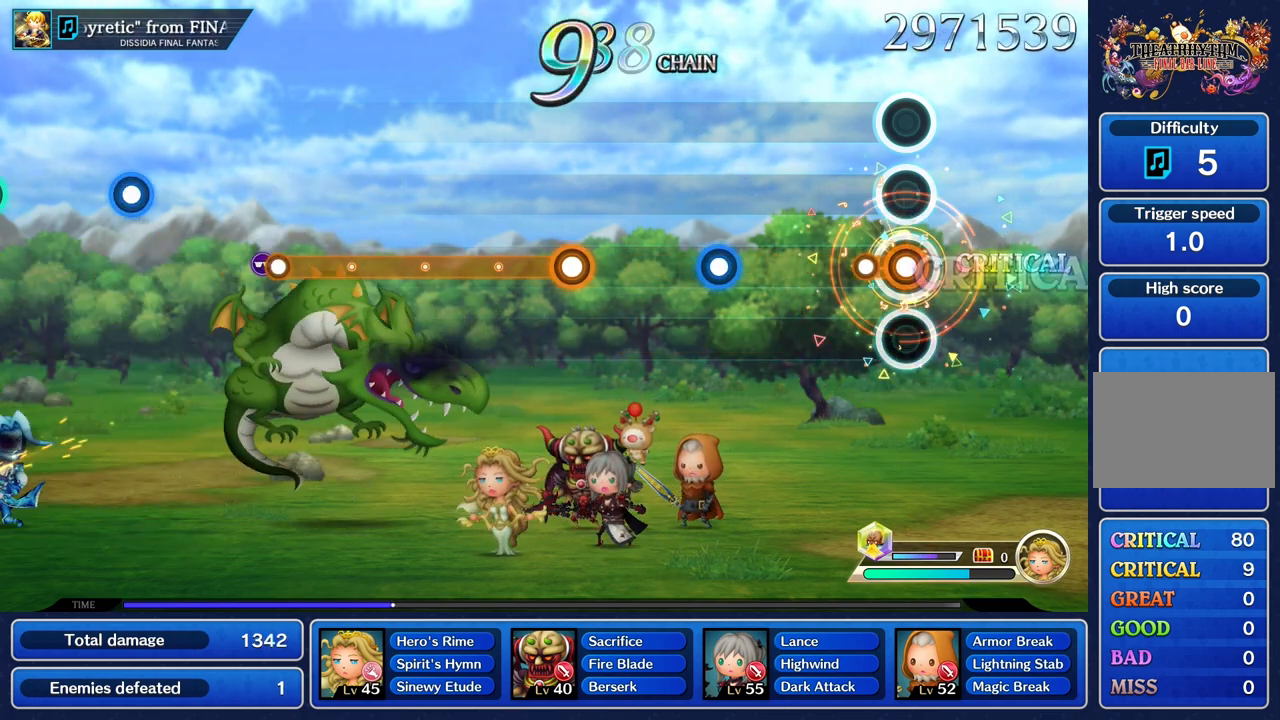
{"buttons": [], "left_stick": "center", "right_stick": "center", "events": [[134, "R1", "up"]]}
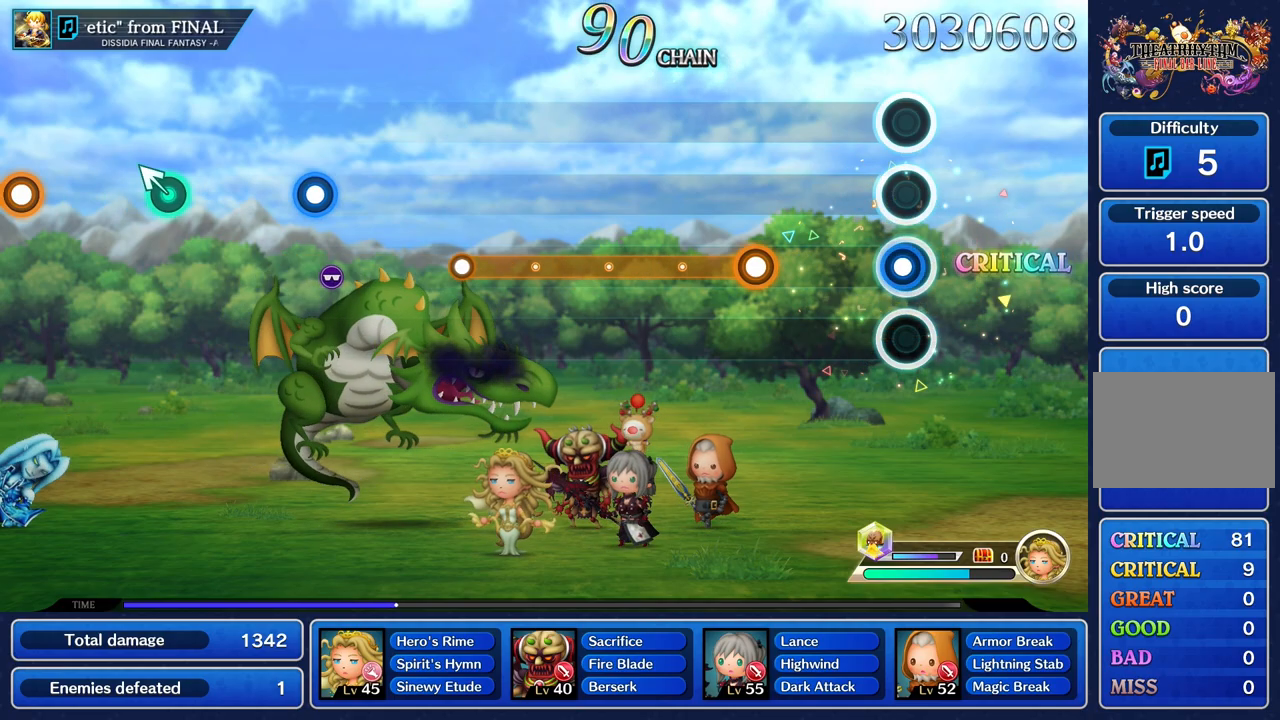
{"buttons": ["R1"], "left_stick": "center", "right_stick": "center", "events": [[33, "R1", "down"], [133, "R1", "up"], [434, "R1", "down"]]}
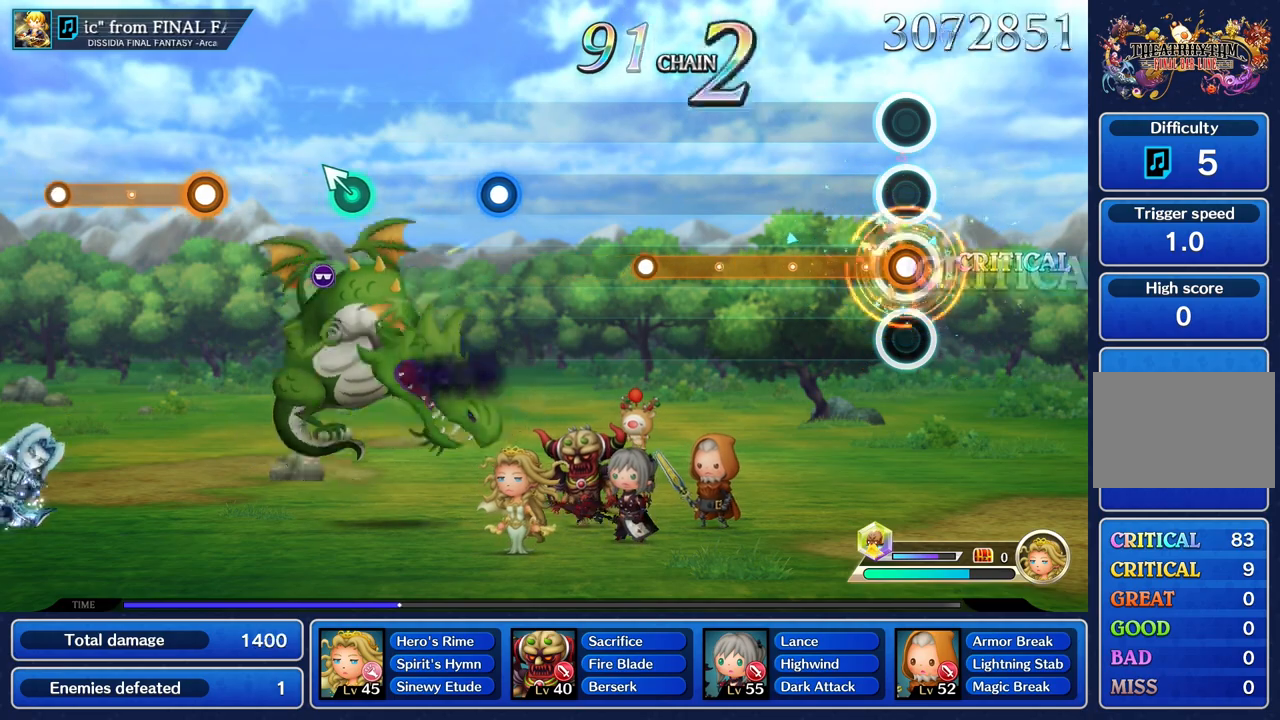
{"buttons": ["R1"], "left_stick": "center", "right_stick": "center", "events": []}
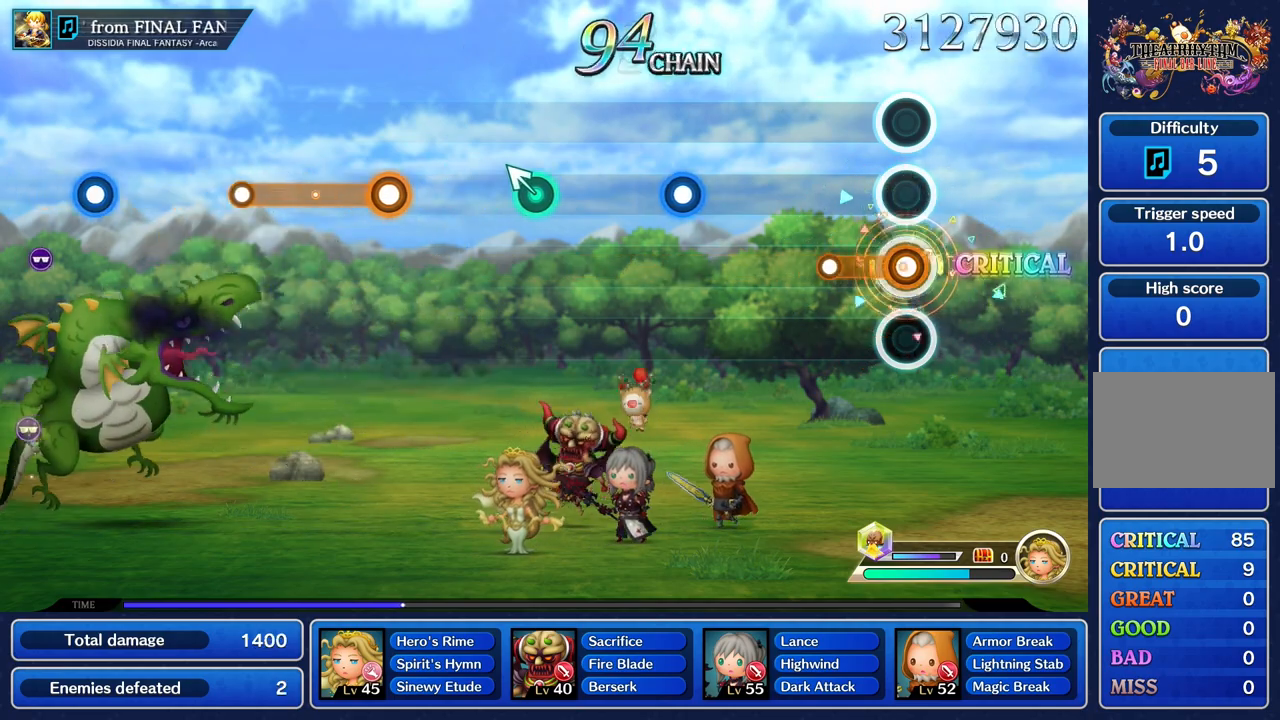
{"buttons": [], "left_stick": "center", "right_stick": "center", "events": [[250, "R1", "up"]]}
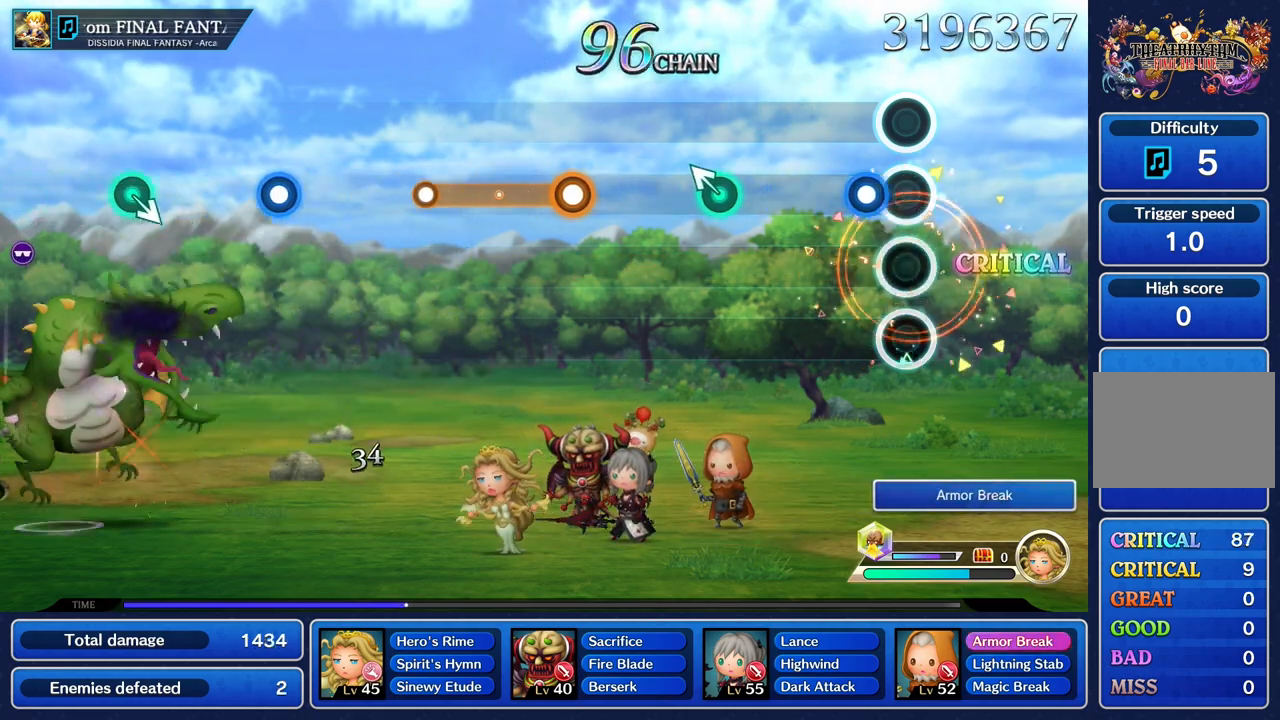
{"buttons": [], "left_stick": "center", "right_stick": "center", "events": [[151, "R1", "down"], [267, "R1", "up"]]}
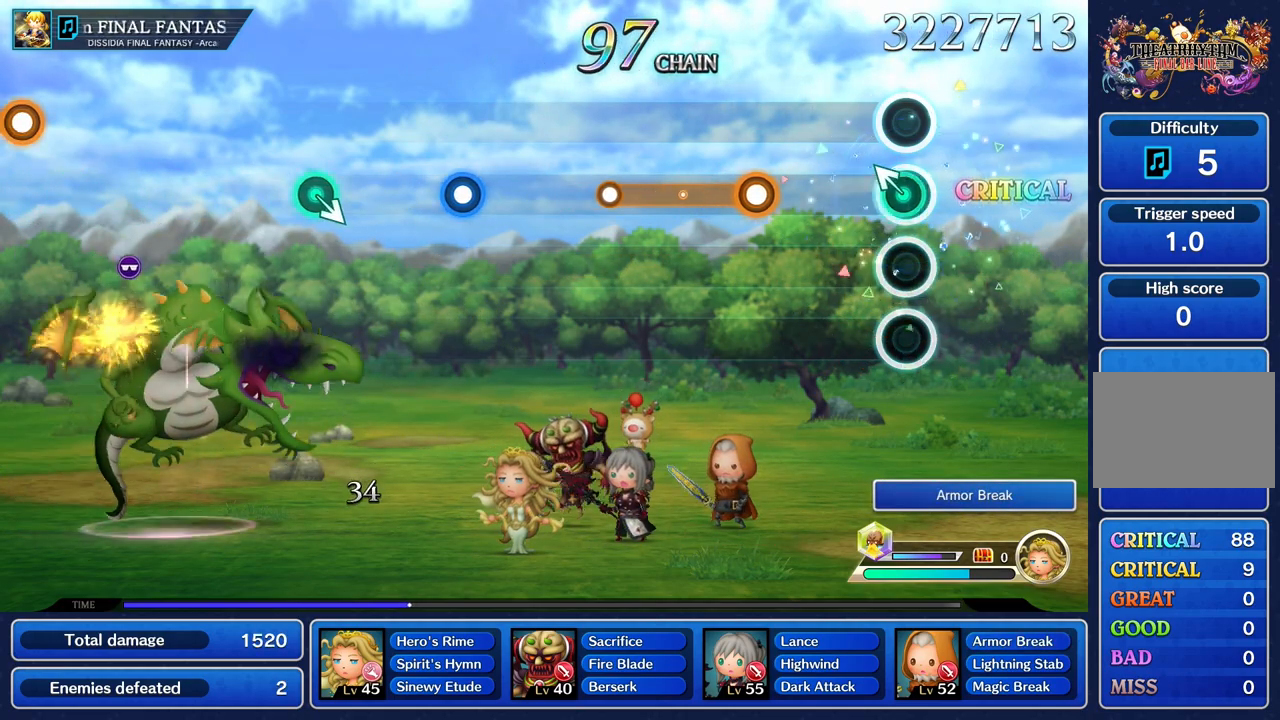
{"buttons": ["R1"], "left_stick": "center", "right_stick": "center", "events": [[33, "left_stick", "up"], [133, "left_stick", "center"], [400, "R1", "down"]]}
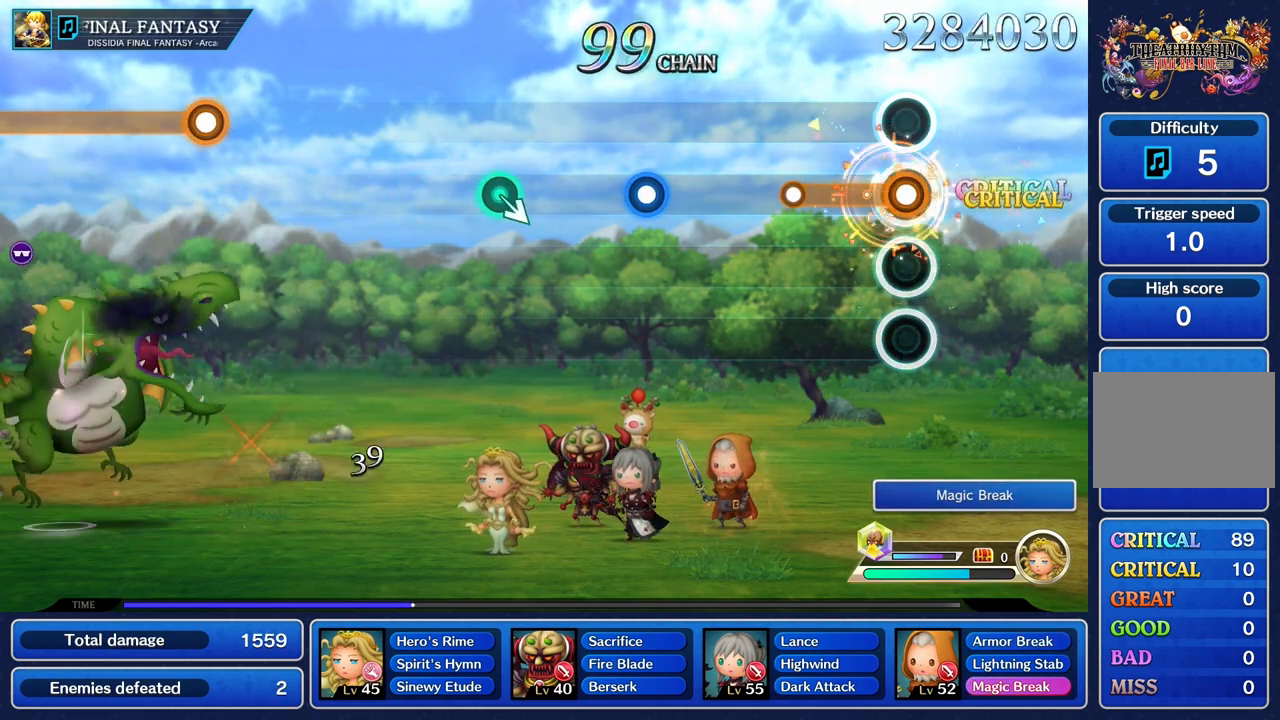
{"buttons": [], "left_stick": "center", "right_stick": "center", "events": [[334, "R1", "up"]]}
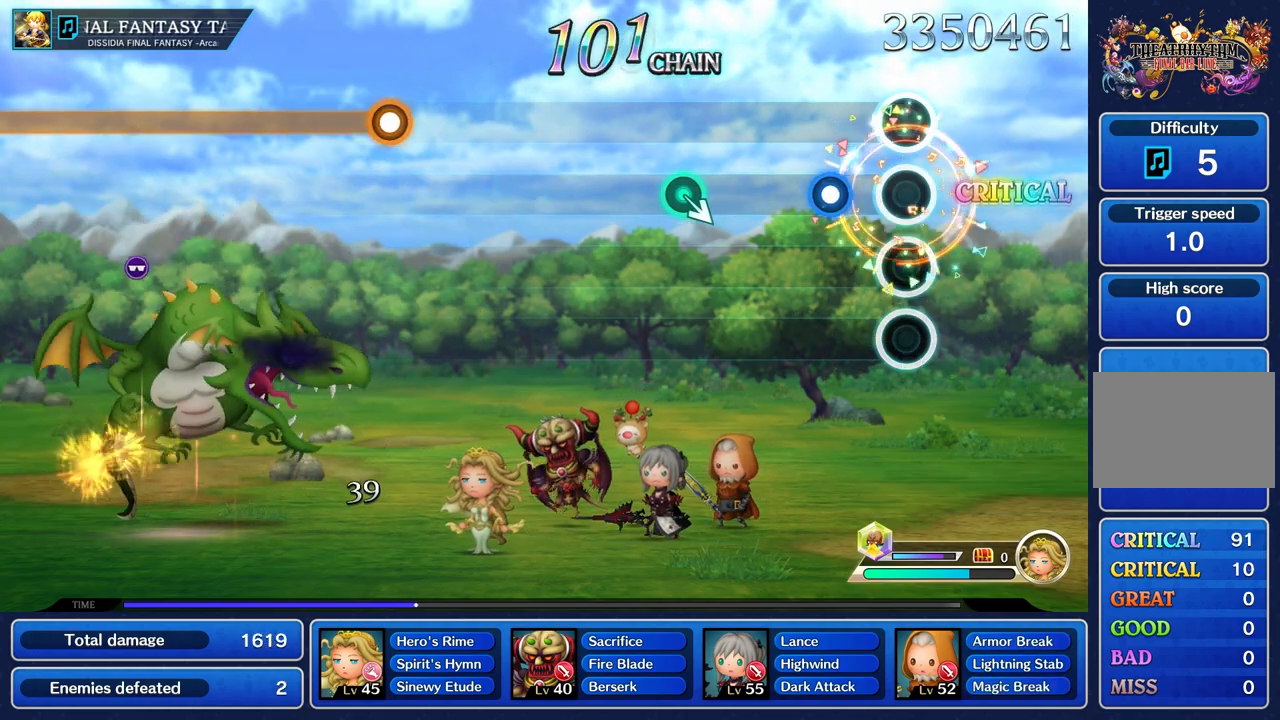
{"buttons": [], "left_stick": "center", "right_stick": "center", "events": [[250, "R1", "down"], [367, "R1", "up"]]}
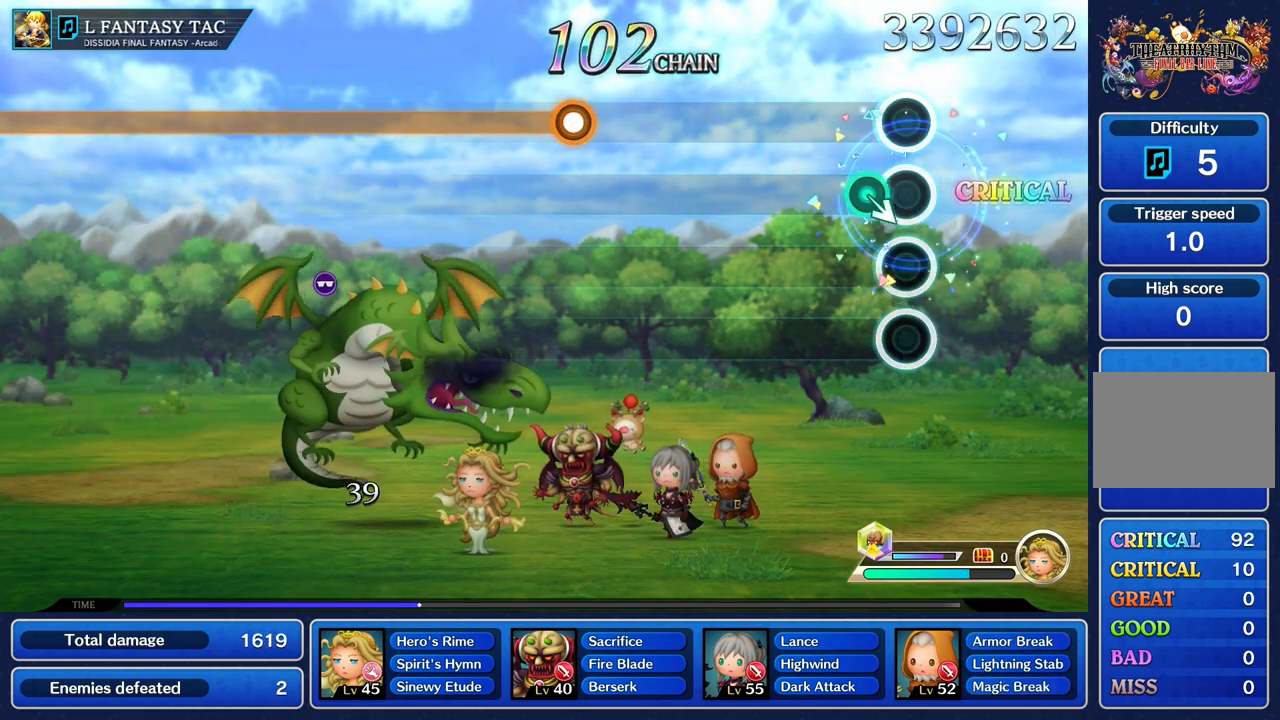
{"buttons": [], "left_stick": "center", "right_stick": "center", "events": [[117, "left_stick", "down"], [284, "left_stick", "center"]]}
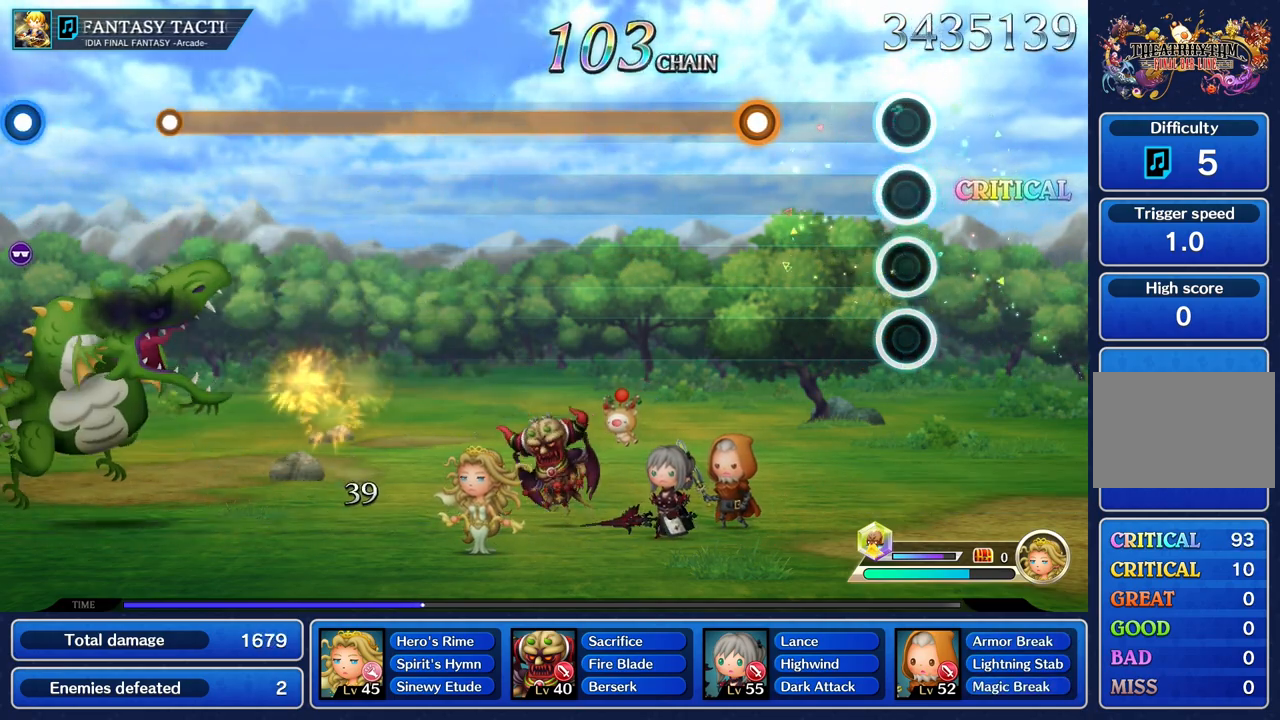
{"buttons": ["R1"], "left_stick": "center", "right_stick": "center", "events": [[417, "R1", "down"]]}
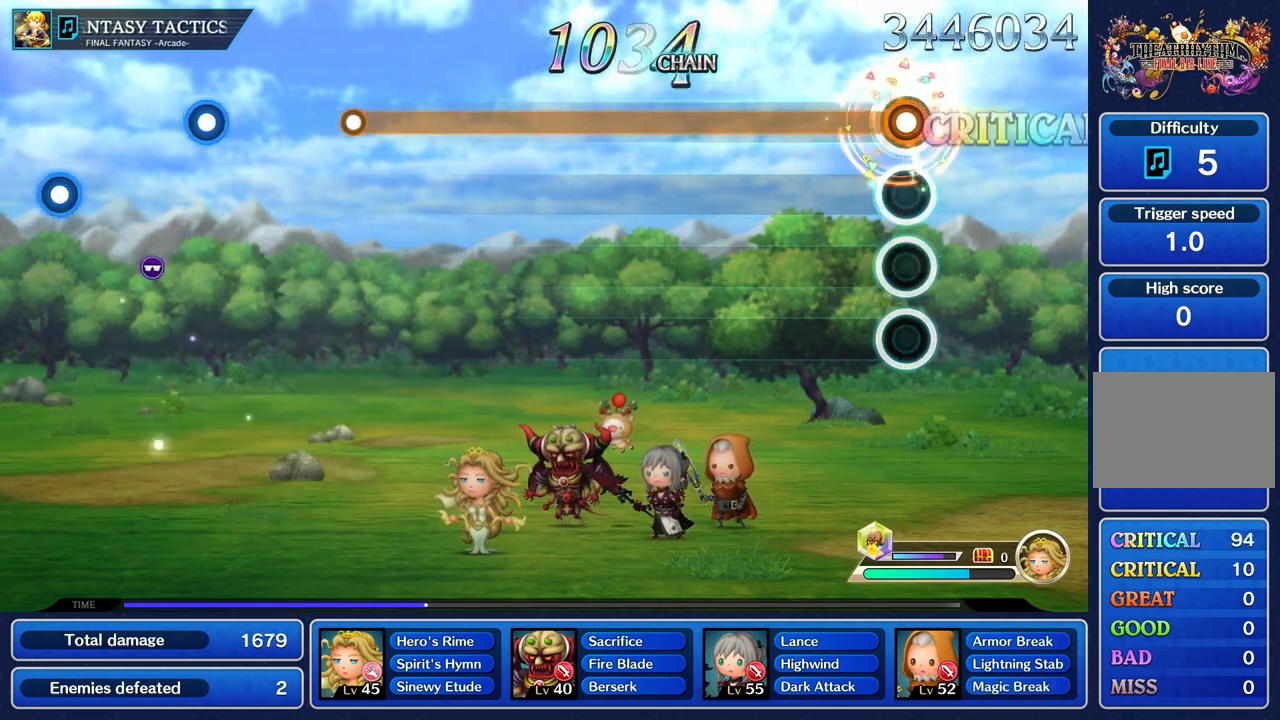
{"buttons": ["R1"], "left_stick": "center", "right_stick": "center", "events": []}
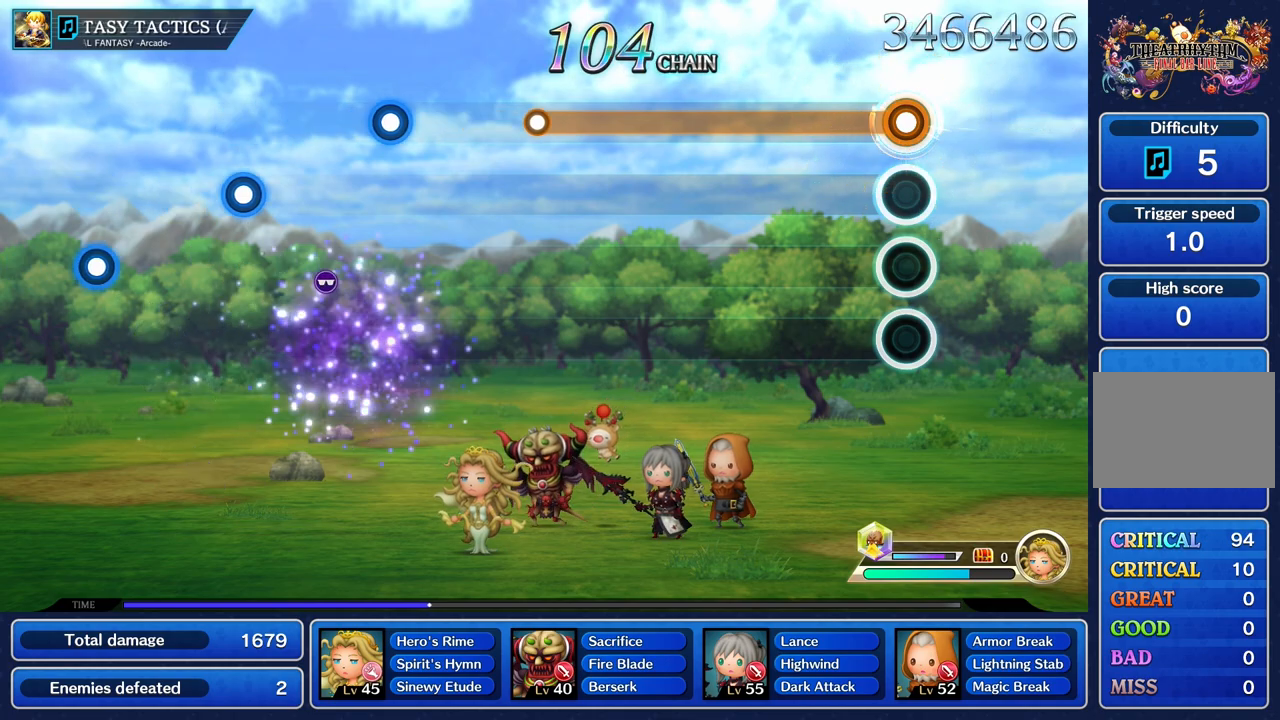
{"buttons": ["R1"], "left_stick": "center", "right_stick": "center", "events": []}
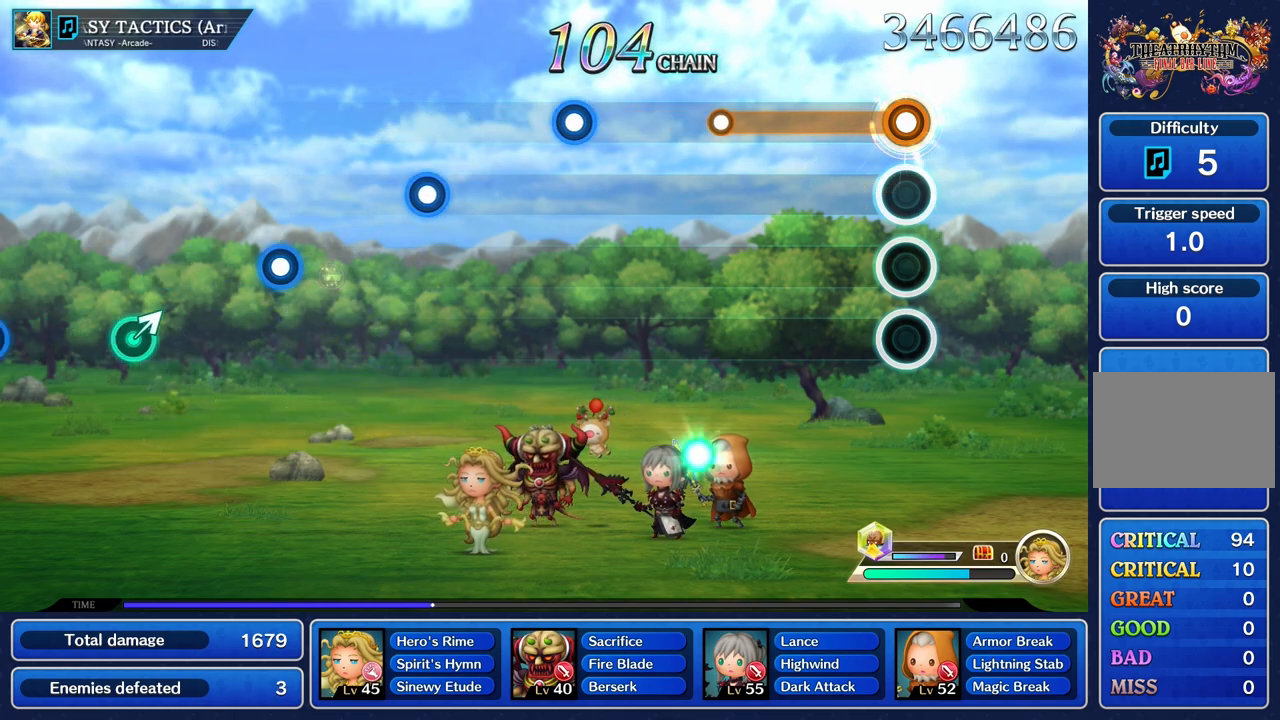
{"buttons": ["R1"], "left_stick": "center", "right_stick": "center", "events": []}
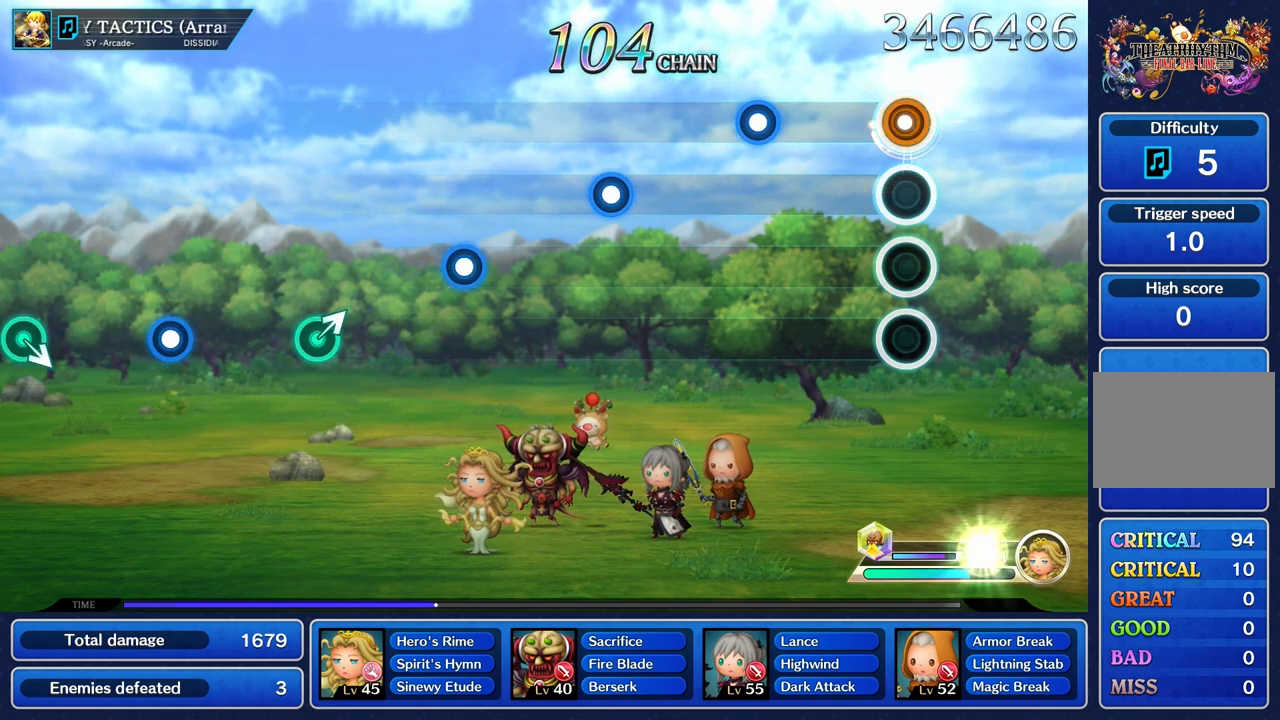
{"buttons": ["R1"], "left_stick": "center", "right_stick": "center", "events": [[50, "R1", "up"], [434, "R1", "down"]]}